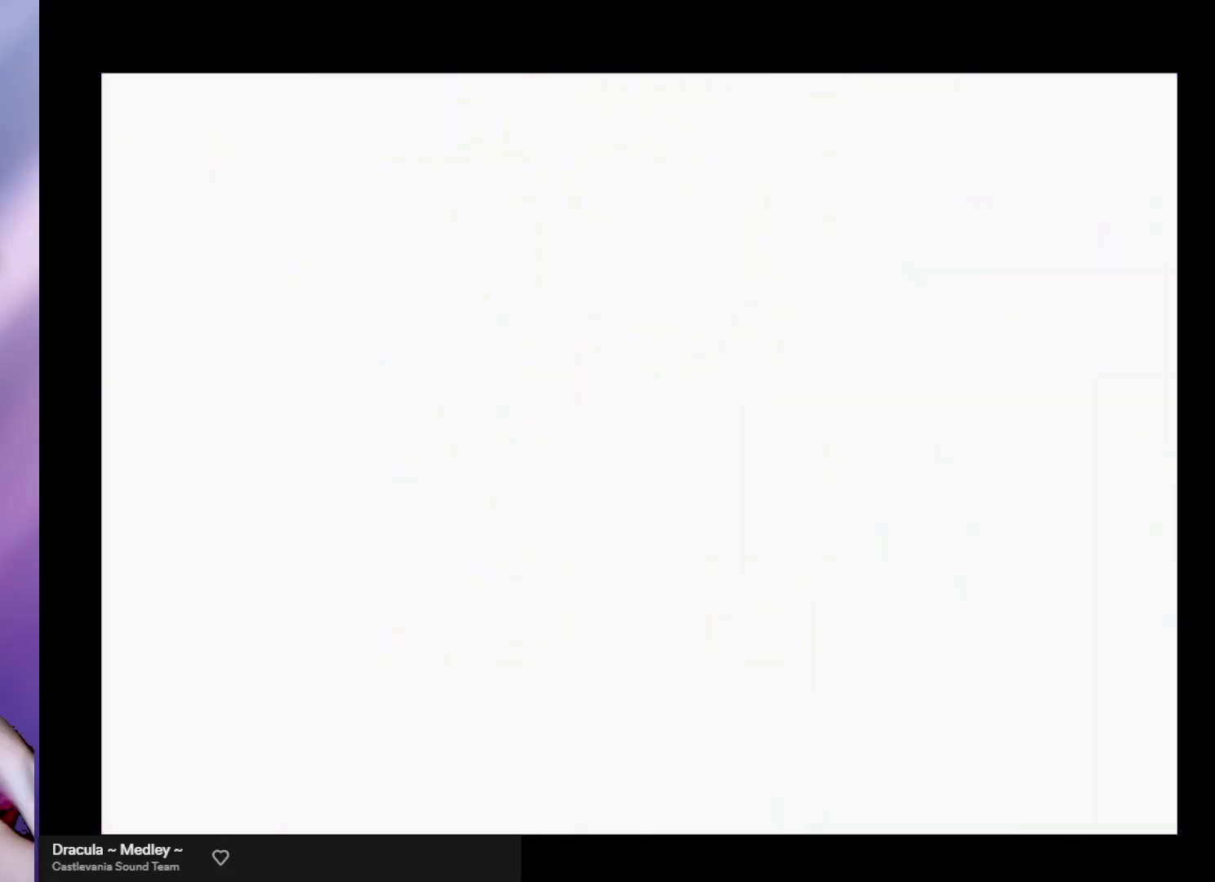
Gameplay with a controller (arcade stick); each line is a JSON object with the inputs held at the frame after it. "events" lists button and stick changes between this image and that frame as [ms after this image, input, new state], when the widget could be followed in between. Not read: L3 R3.
{"buttons": [], "left_stick": "center", "events": [[300, "A", "down"], [367, "A", "up"]]}
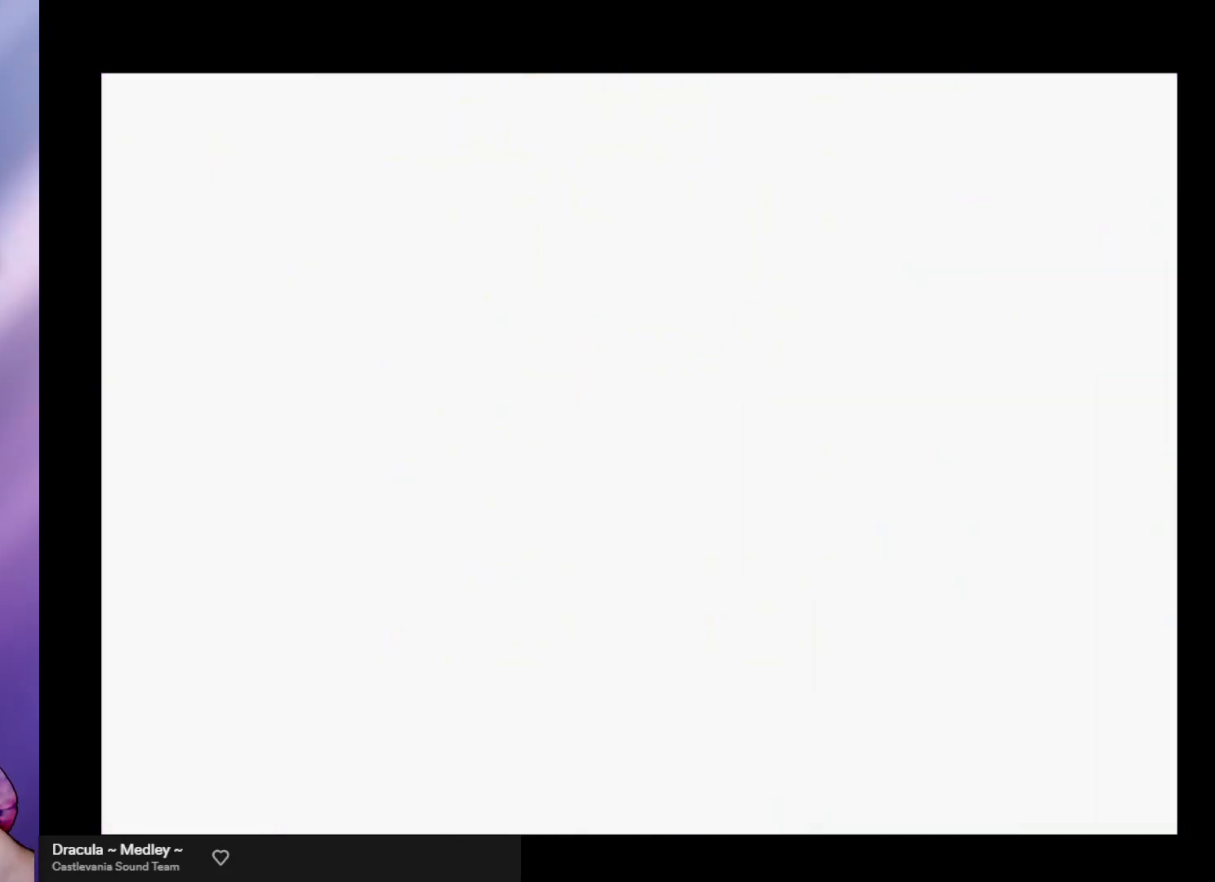
{"buttons": [], "left_stick": "center", "events": []}
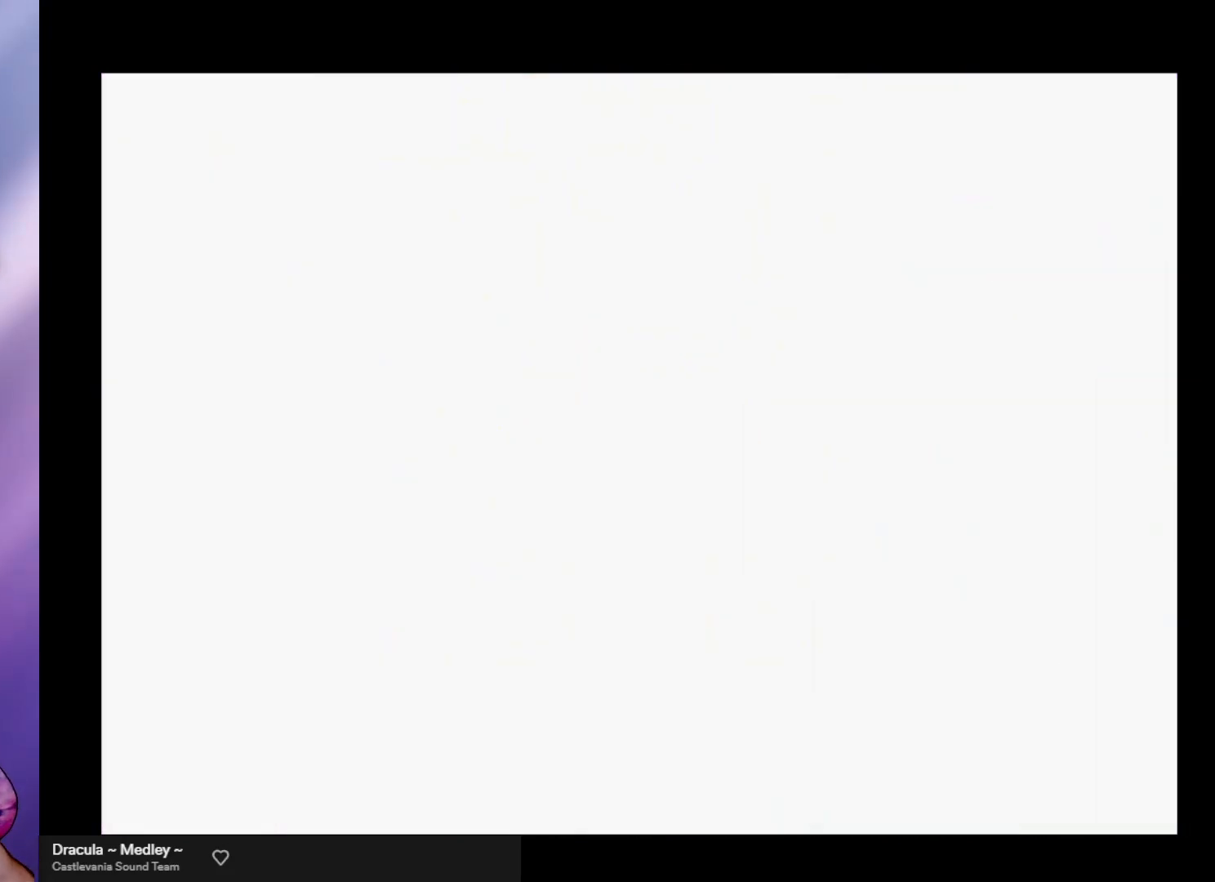
{"buttons": [], "left_stick": "center", "events": []}
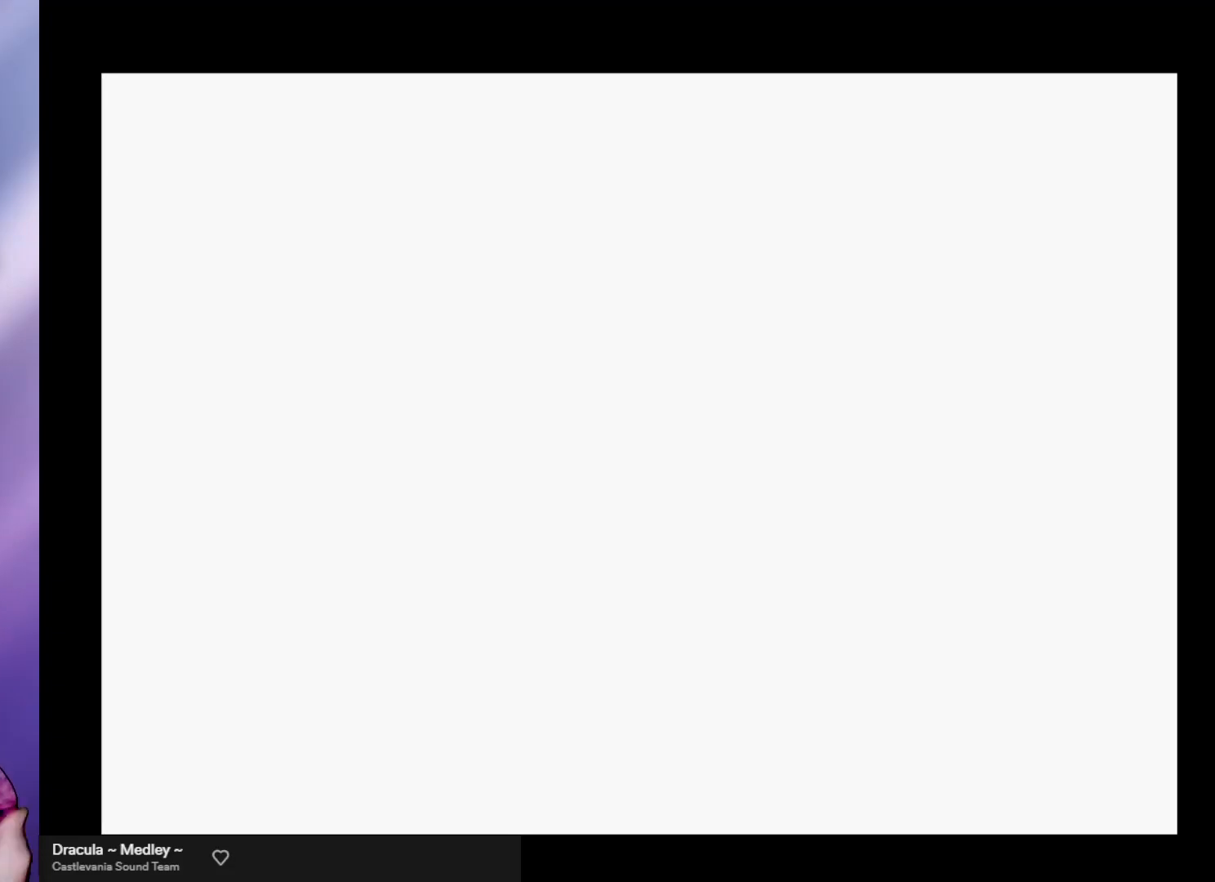
{"buttons": [], "left_stick": "center", "events": []}
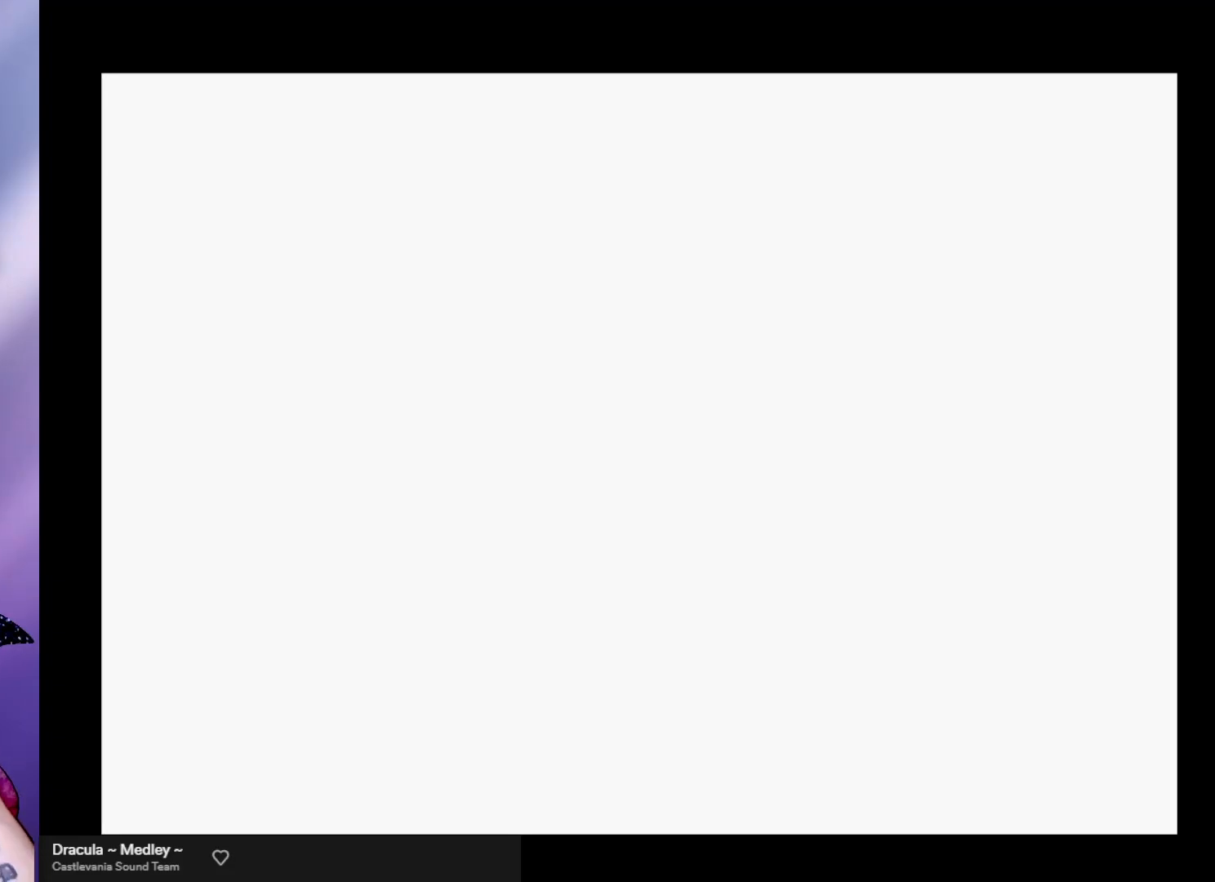
{"buttons": [], "left_stick": "center", "events": []}
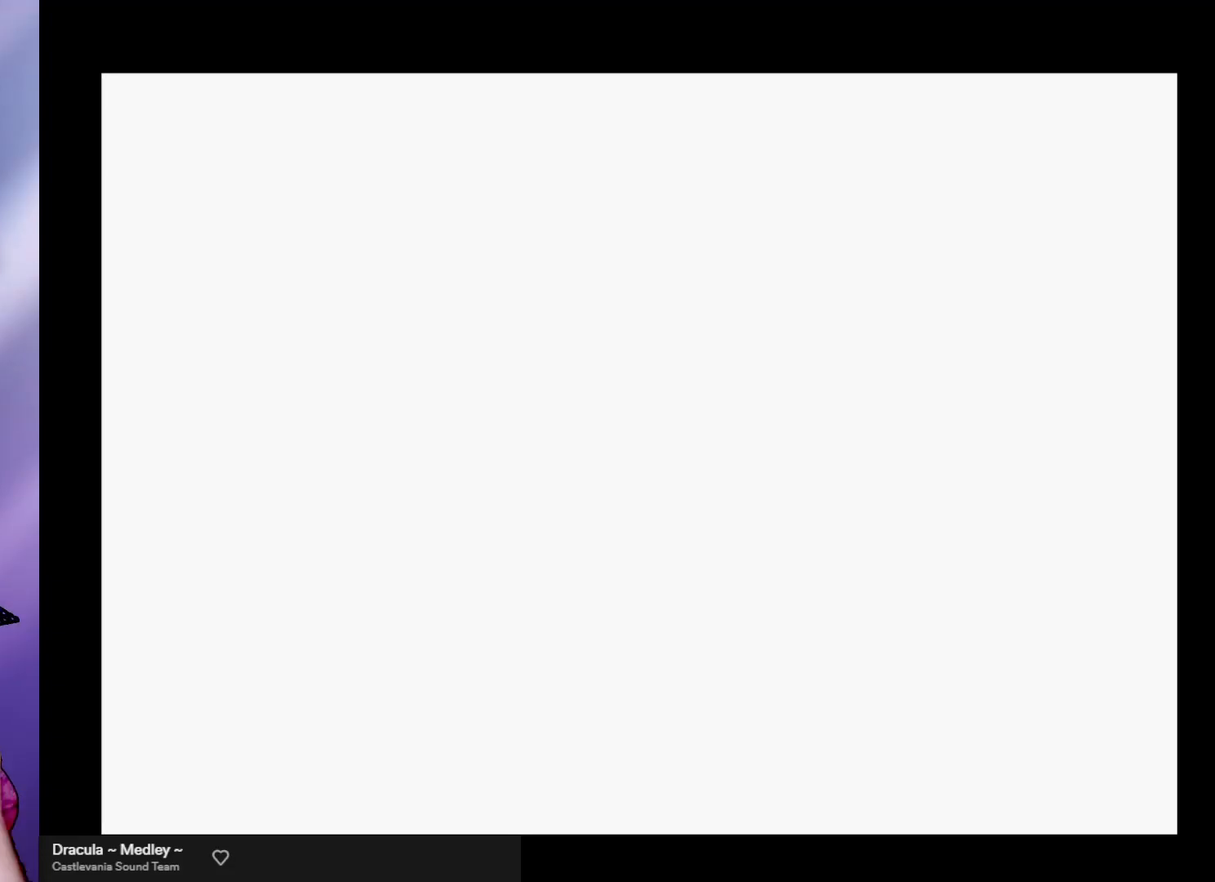
{"buttons": [], "left_stick": "center", "events": []}
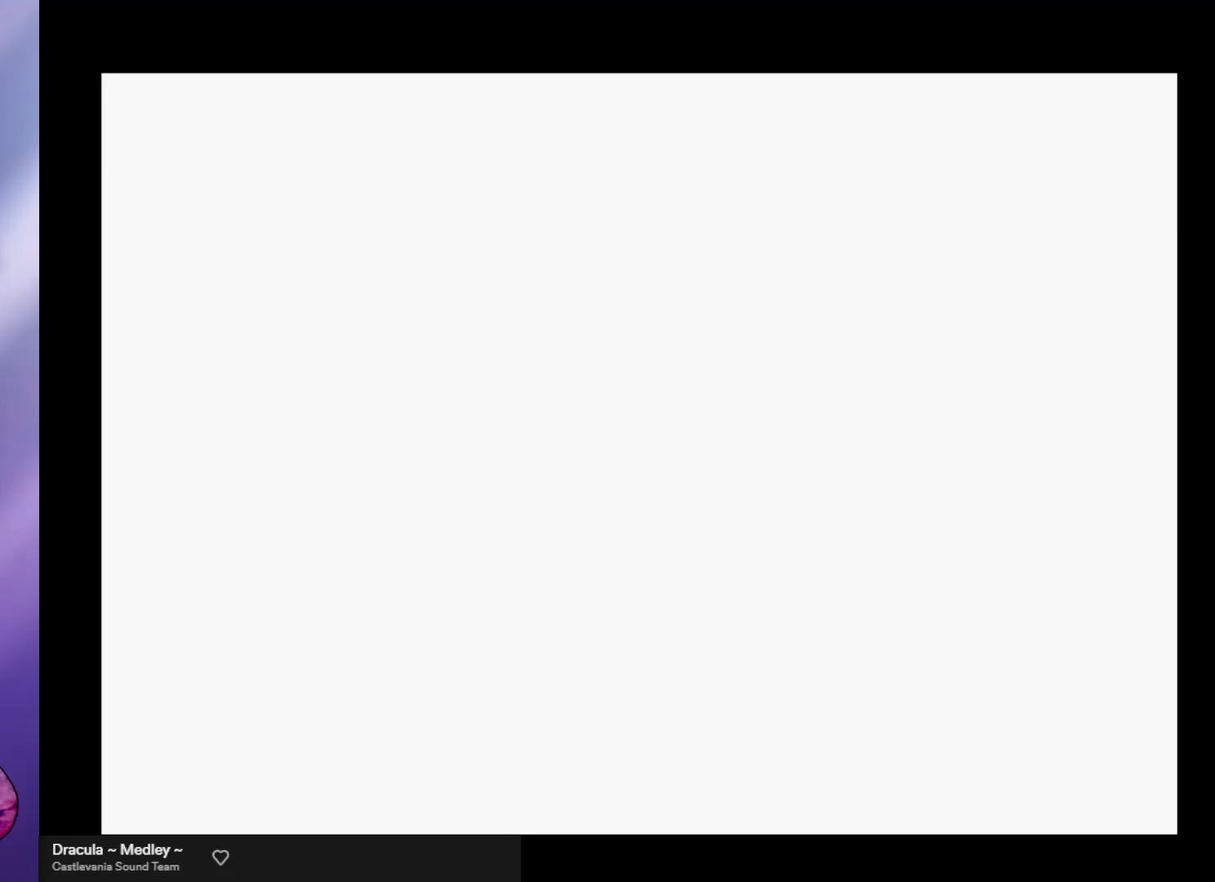
{"buttons": [], "left_stick": "center", "events": []}
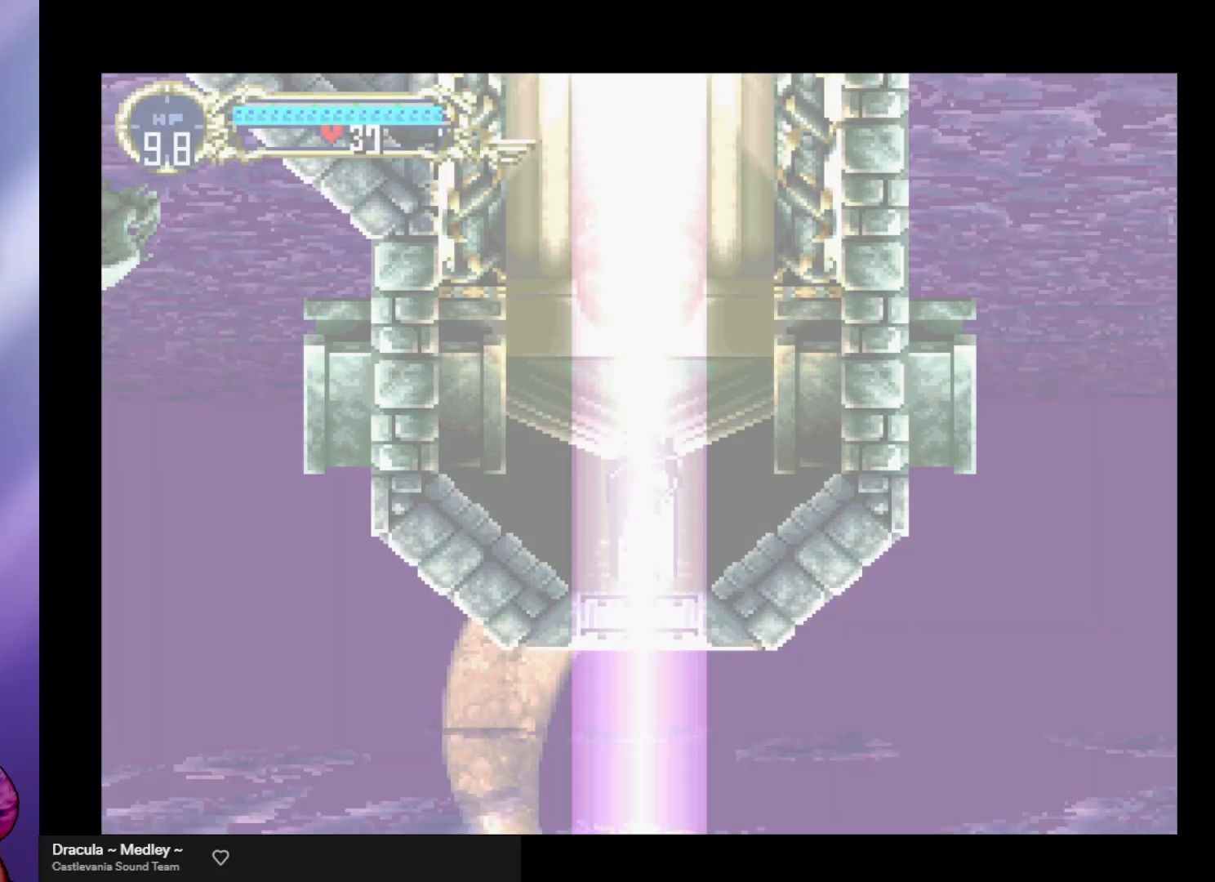
{"buttons": [], "left_stick": "center", "events": []}
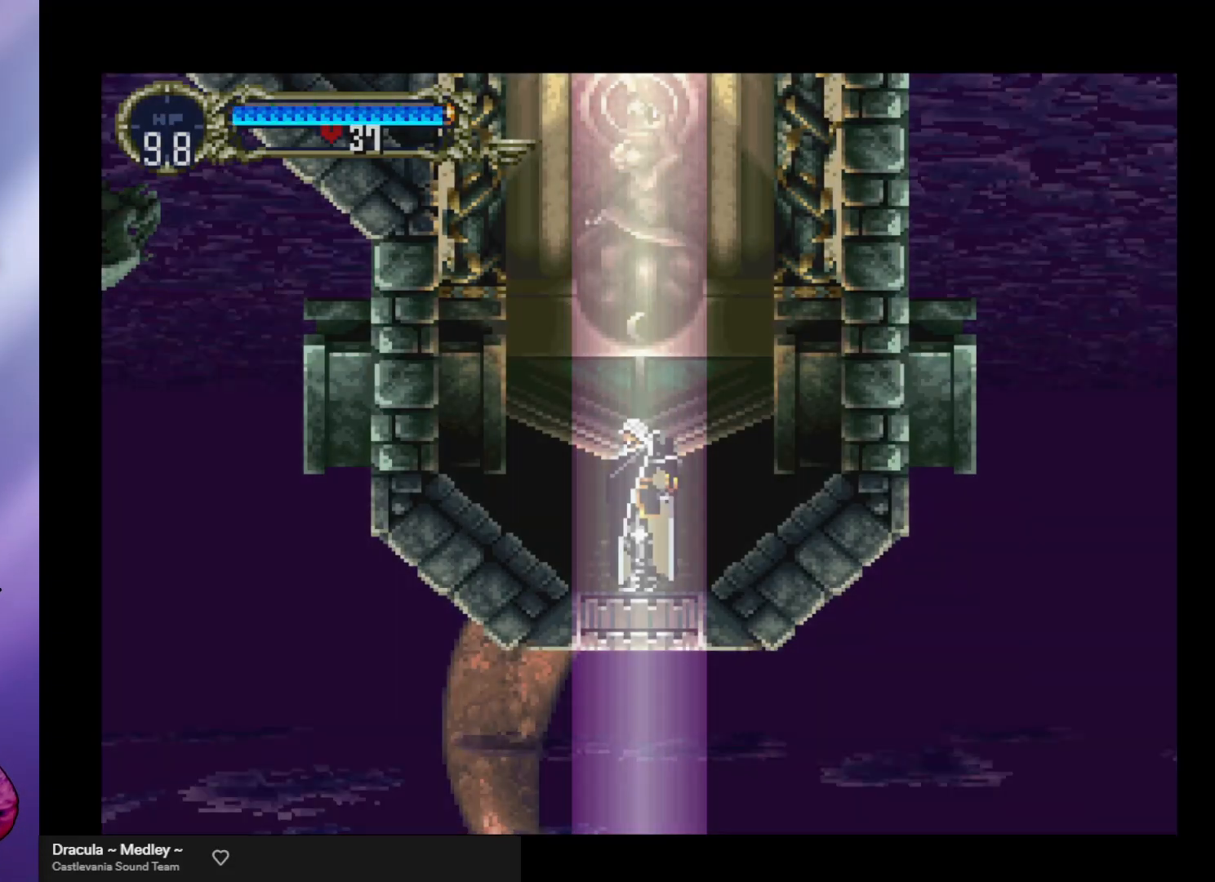
{"buttons": [], "left_stick": "left", "events": [[200, "left_stick", "left"]]}
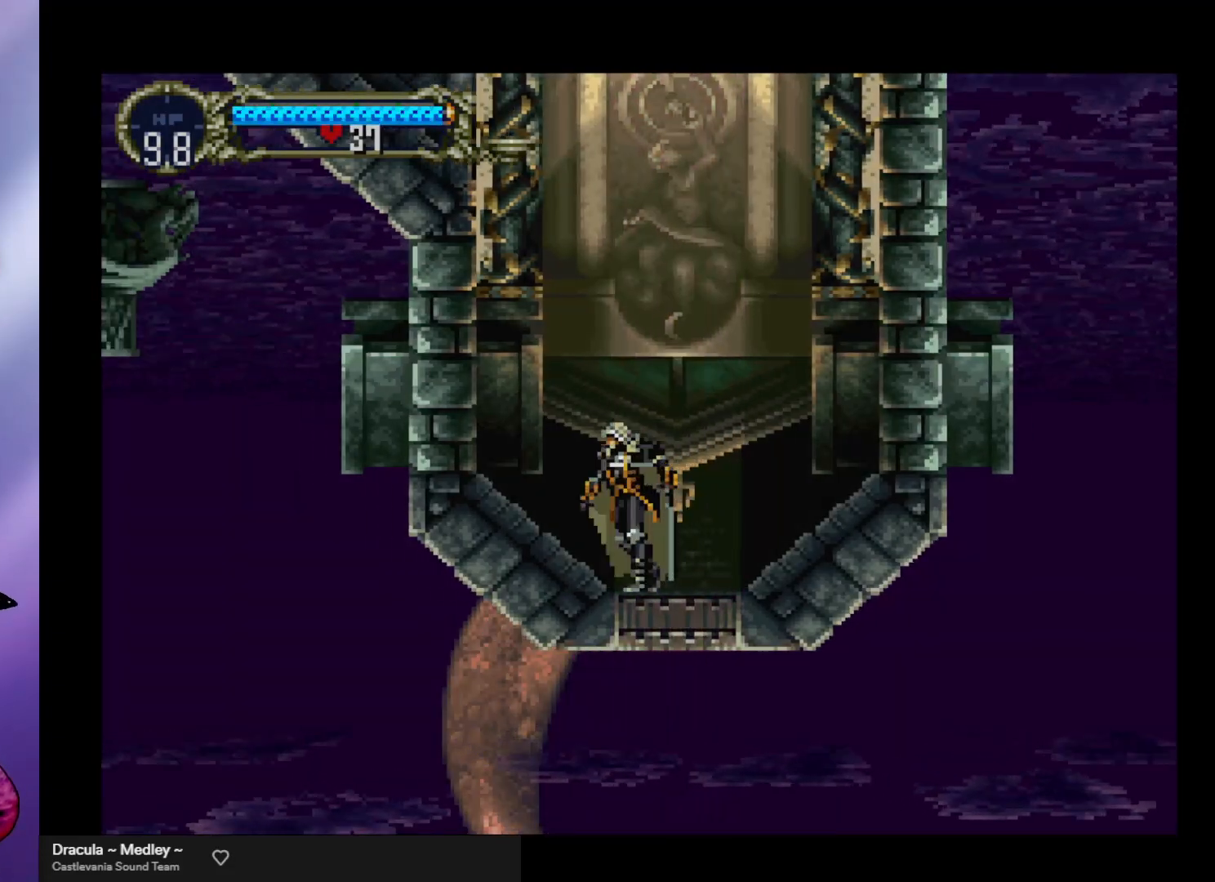
{"buttons": ["A"], "left_stick": "center", "events": [[267, "A", "down"], [300, "left_stick", "center"]]}
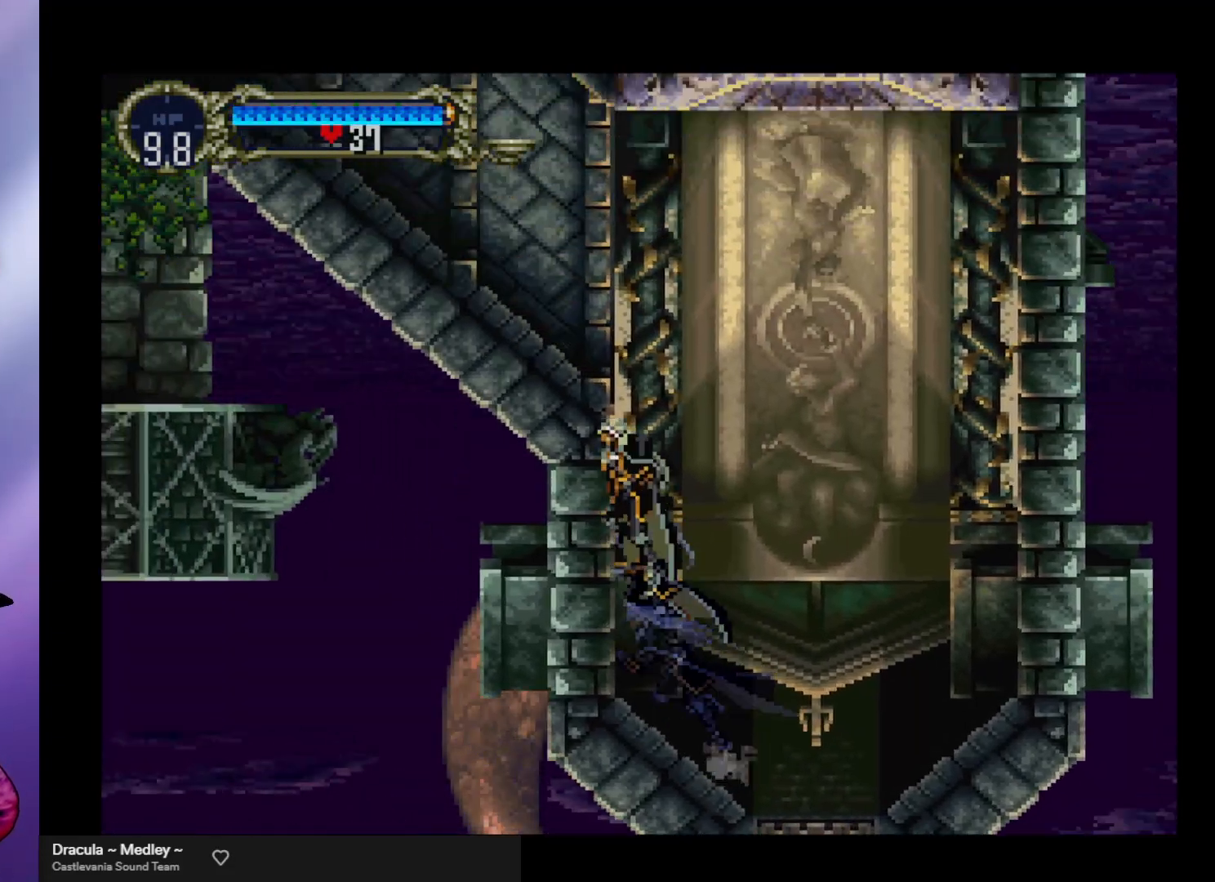
{"buttons": [], "left_stick": "left", "events": [[33, "A", "up"], [67, "A", "down"], [200, "left_stick", "left"], [367, "A", "up"]]}
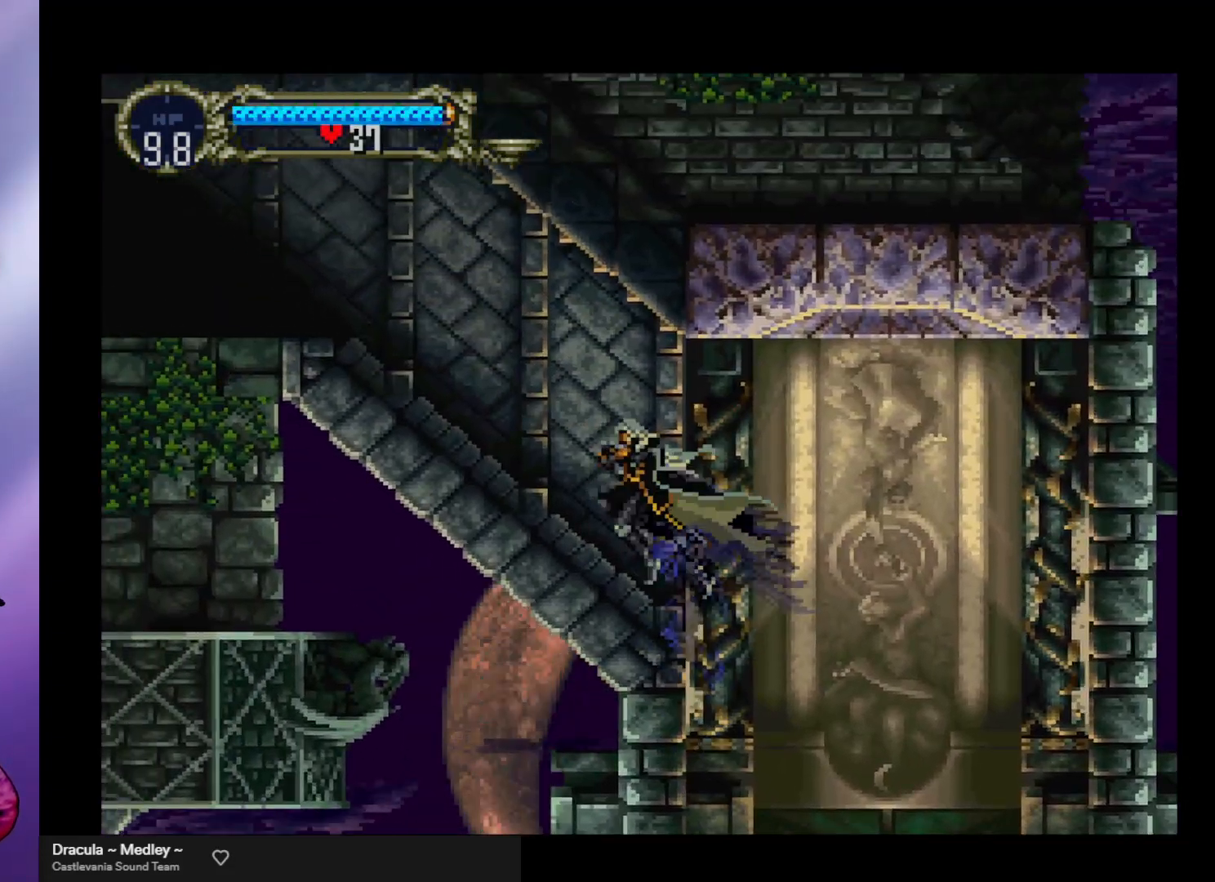
{"buttons": [], "left_stick": "center", "events": [[100, "left_stick", "right"], [200, "left_stick", "center"], [233, "B", "down"], [233, "Y", "down"], [267, "Y", "up"], [333, "B", "up"], [367, "B", "down"], [400, "Y", "down"], [467, "Y", "up"], [500, "B", "up"]]}
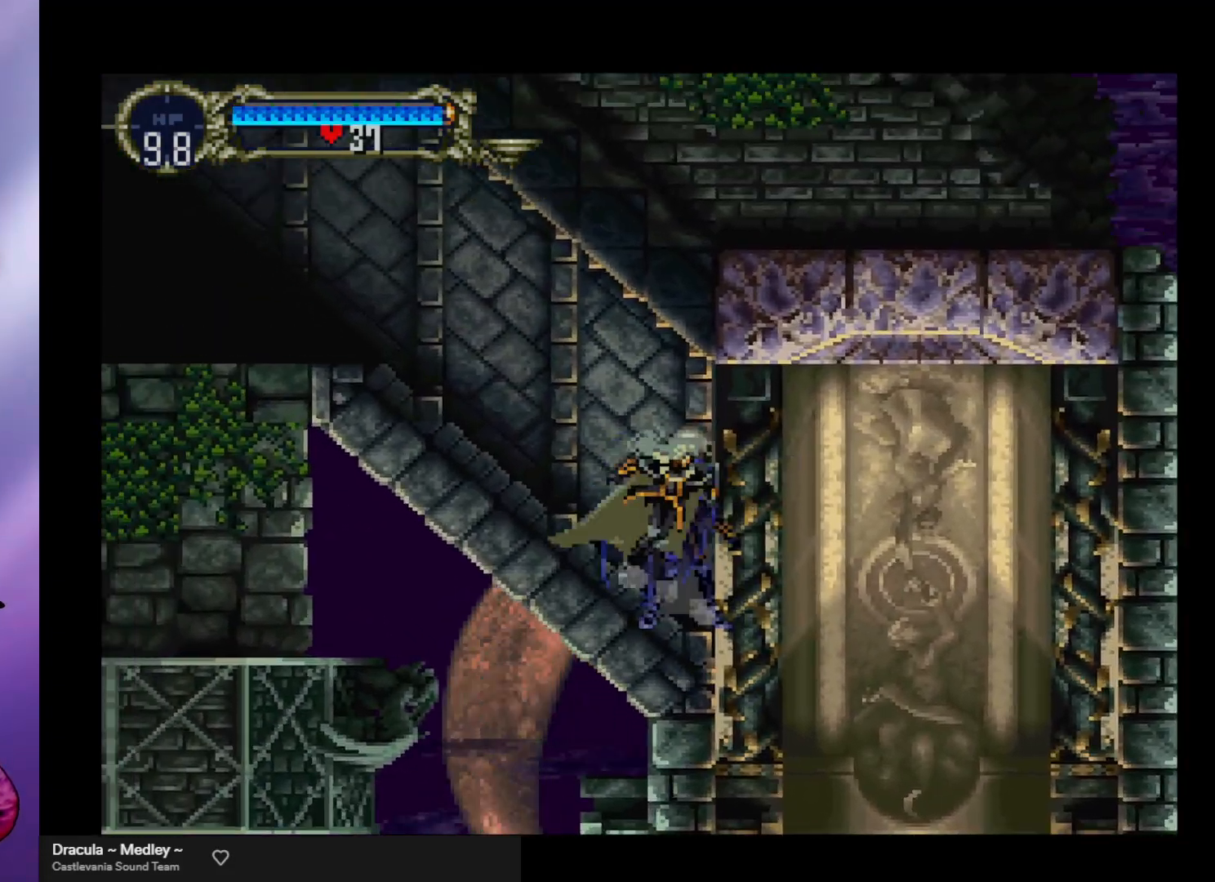
{"buttons": [], "left_stick": "left", "events": [[33, "B", "down"], [33, "Y", "down"], [100, "Y", "up"], [133, "B", "up"], [167, "B", "down"], [167, "Y", "down"], [200, "left_stick", "left"], [267, "Y", "up"], [300, "B", "up"]]}
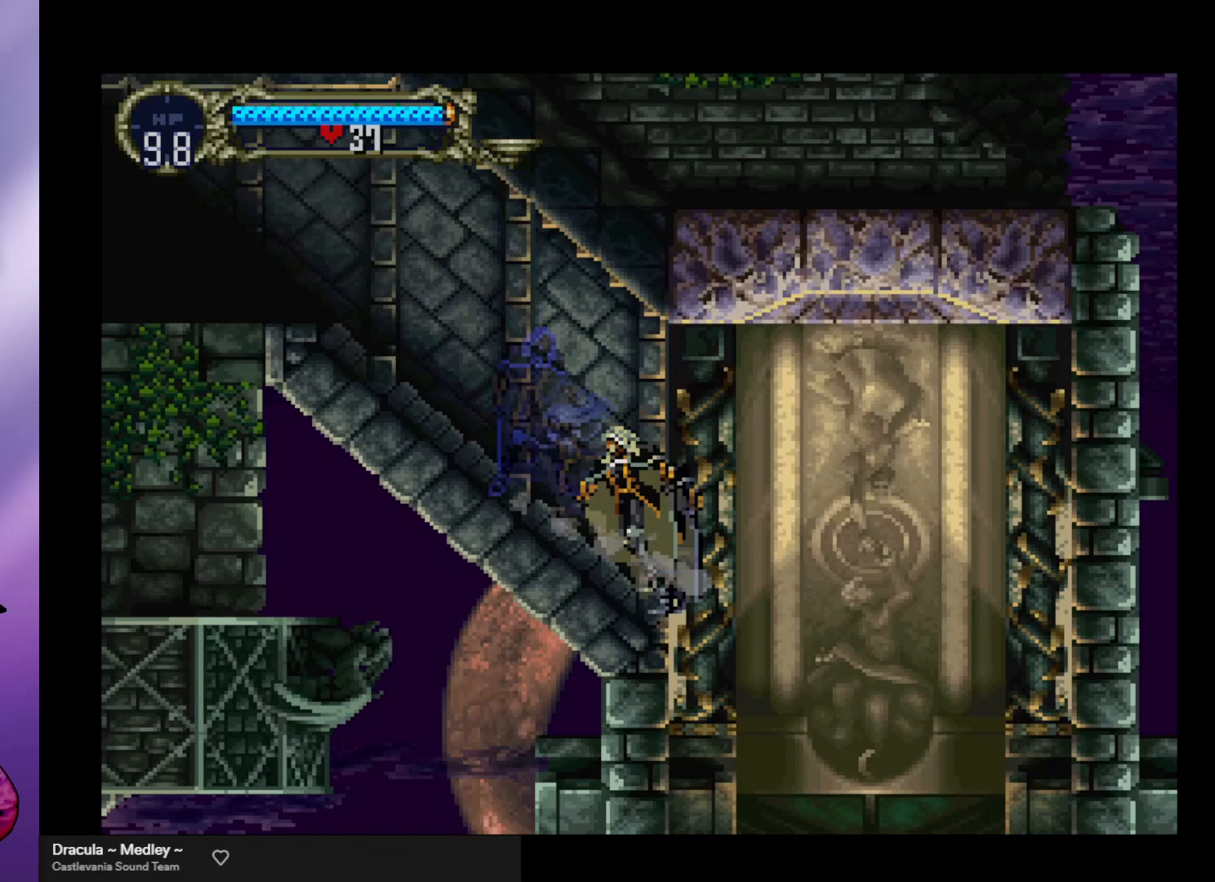
{"buttons": ["A"], "left_stick": "left", "events": [[233, "A", "down"]]}
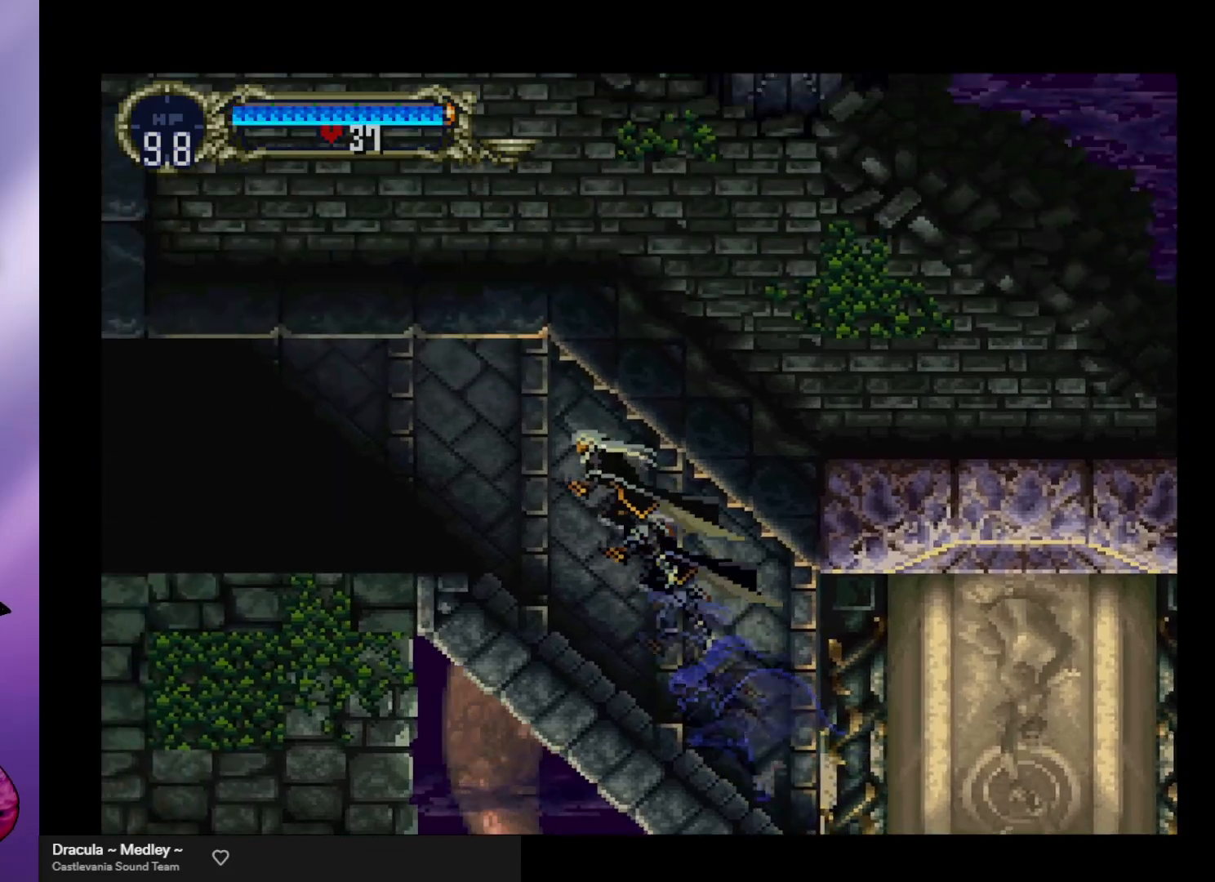
{"buttons": [], "left_stick": "left", "events": [[33, "A", "up"], [167, "R1", "down"], [267, "R1", "up"]]}
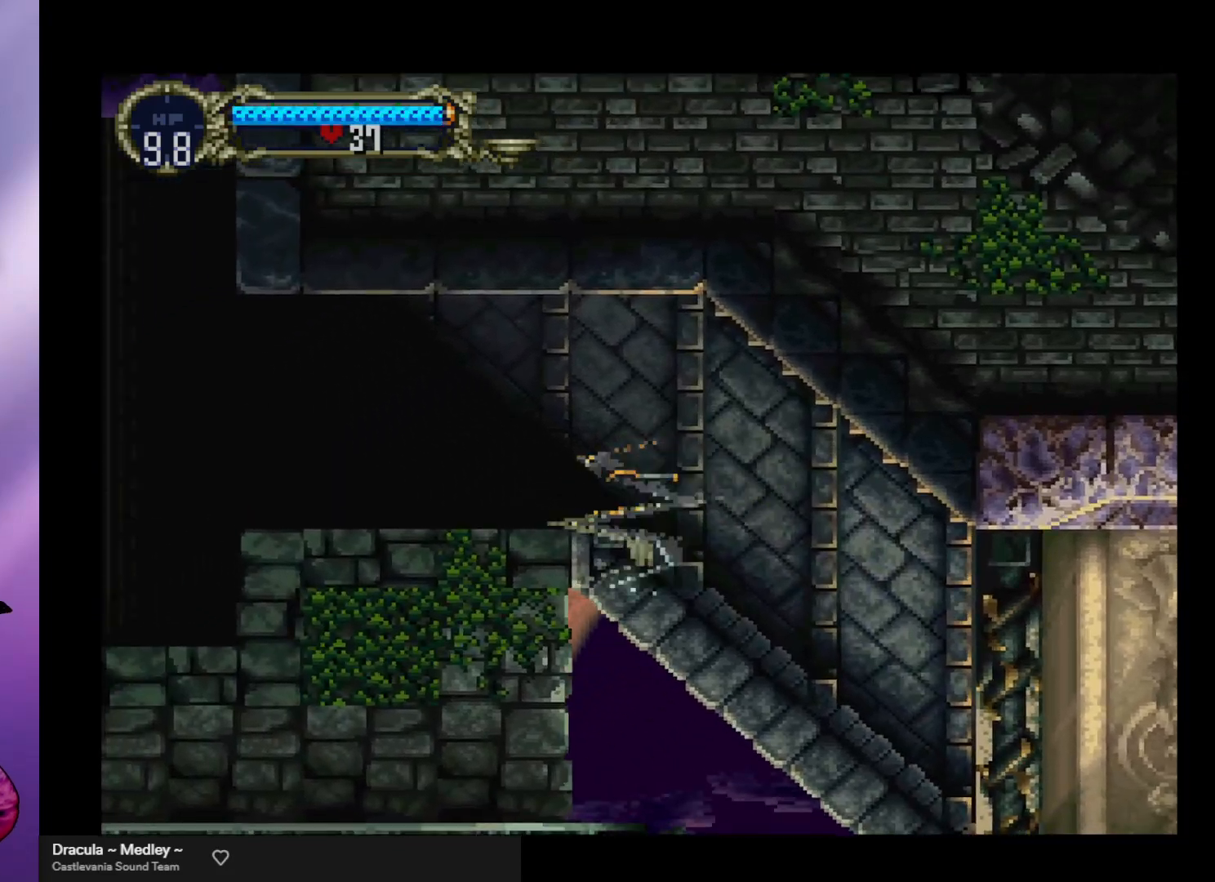
{"buttons": ["A"], "left_stick": "up", "events": [[433, "A", "down"], [500, "left_stick", "up"]]}
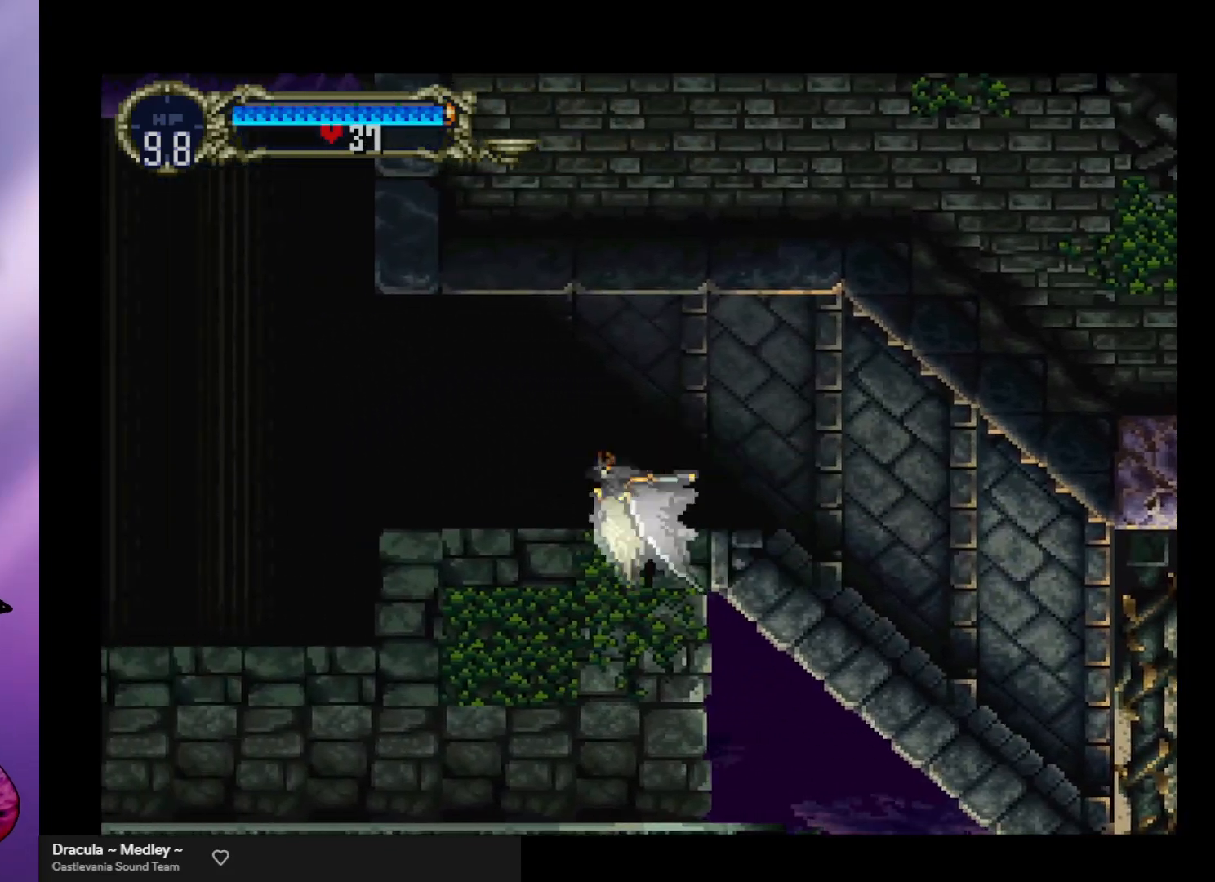
{"buttons": [], "left_stick": "center", "events": [[233, "left_stick", "down-right"], [367, "left_stick", "left"], [467, "A", "up"], [500, "left_stick", "center"]]}
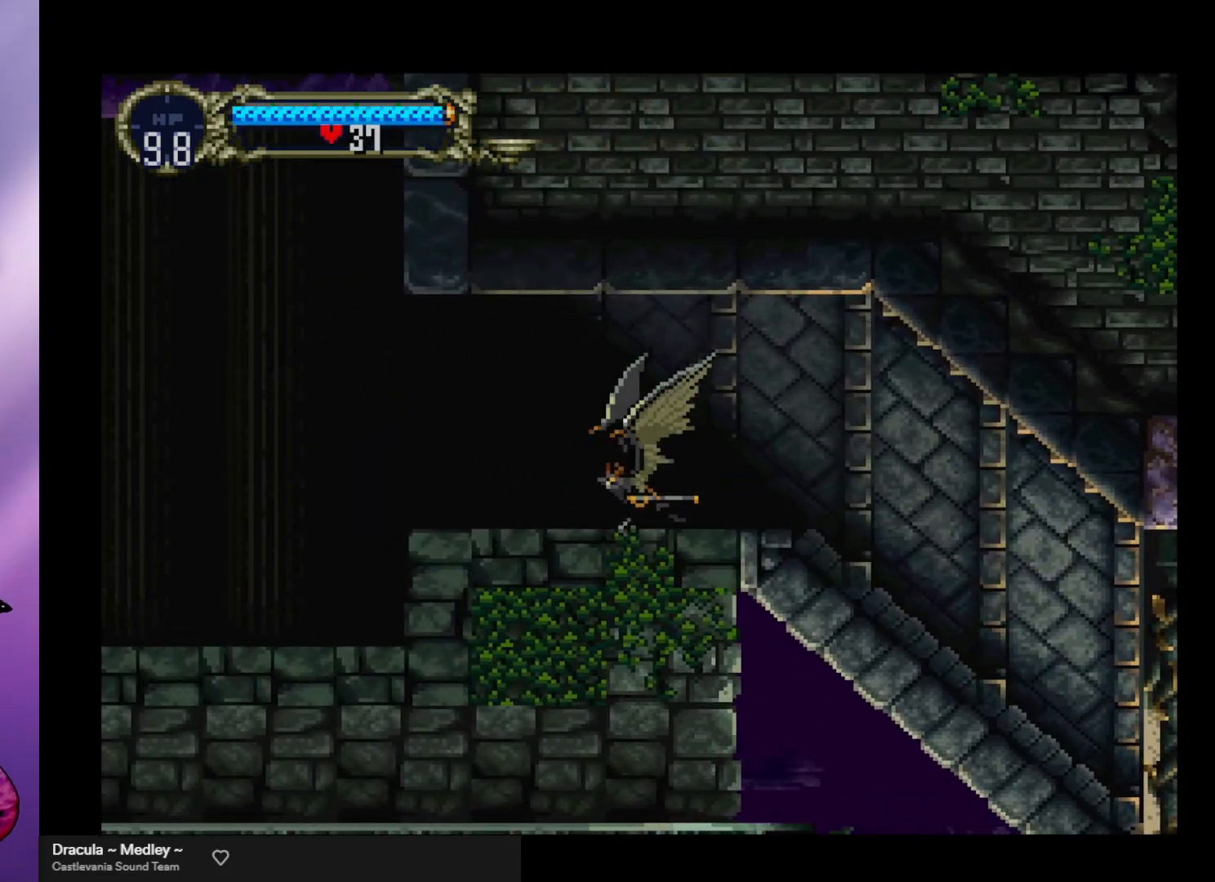
{"buttons": ["A"], "left_stick": "up-right", "events": [[267, "A", "down"], [400, "left_stick", "up-right"]]}
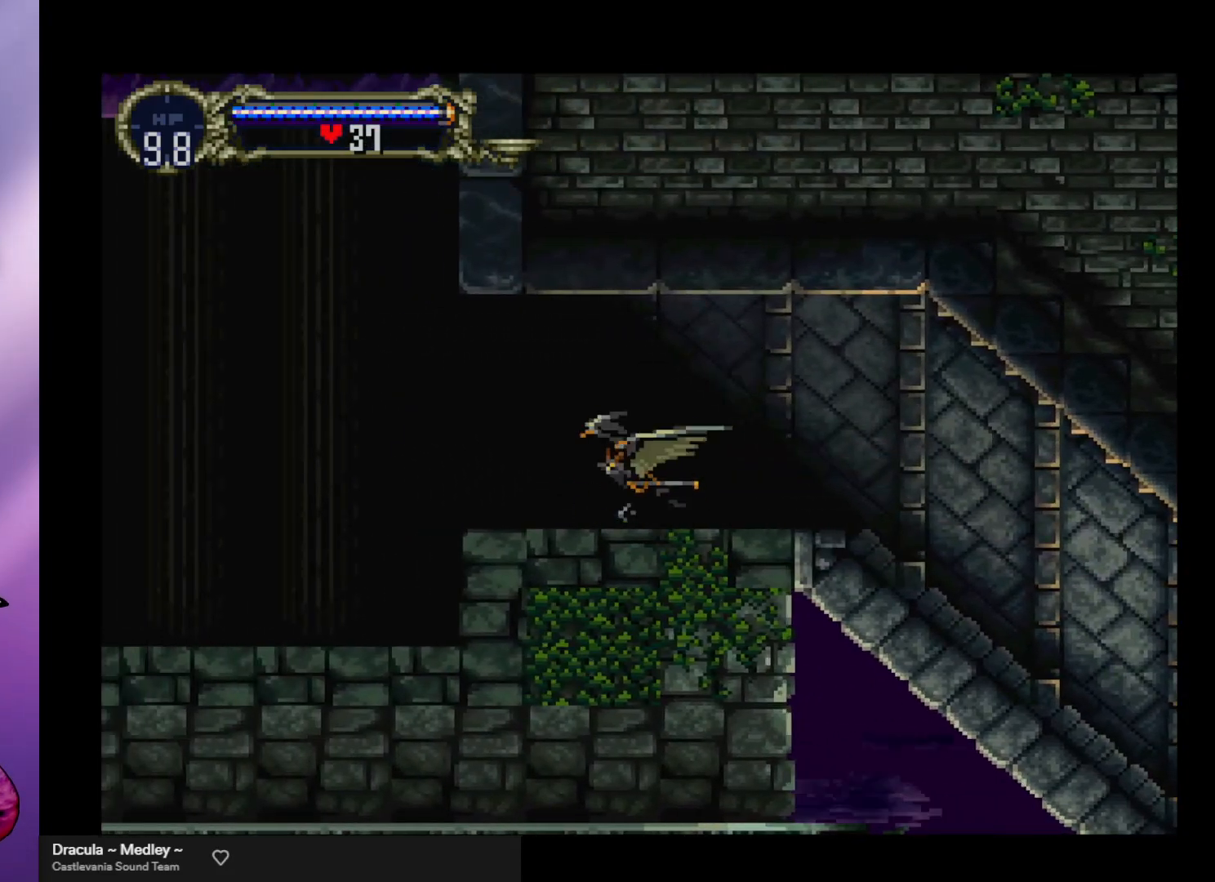
{"buttons": [], "left_stick": "center", "events": [[67, "left_stick", "down-right"], [233, "left_stick", "down-left"], [333, "left_stick", "center"], [367, "A", "up"]]}
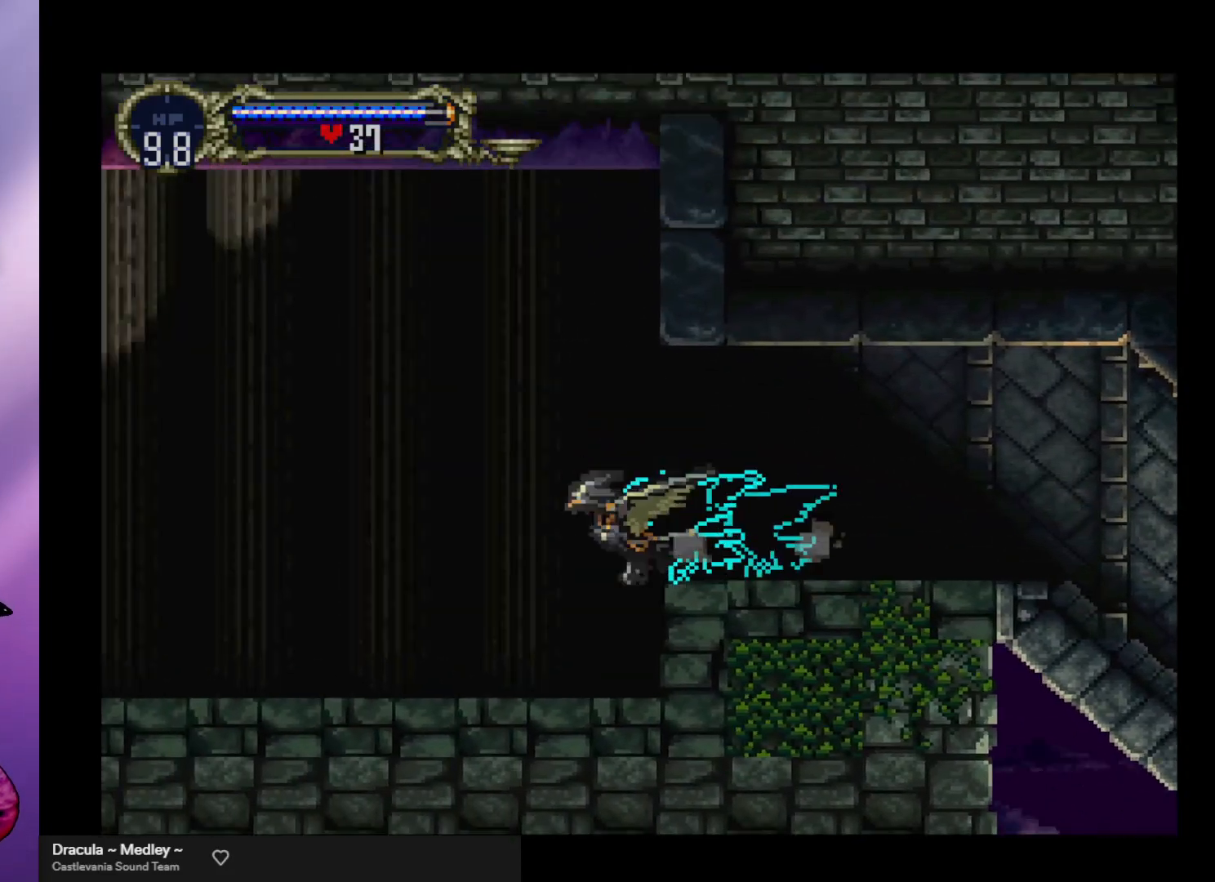
{"buttons": ["A"], "left_stick": "up-right", "events": [[233, "A", "down"], [400, "left_stick", "up"], [467, "left_stick", "up-right"]]}
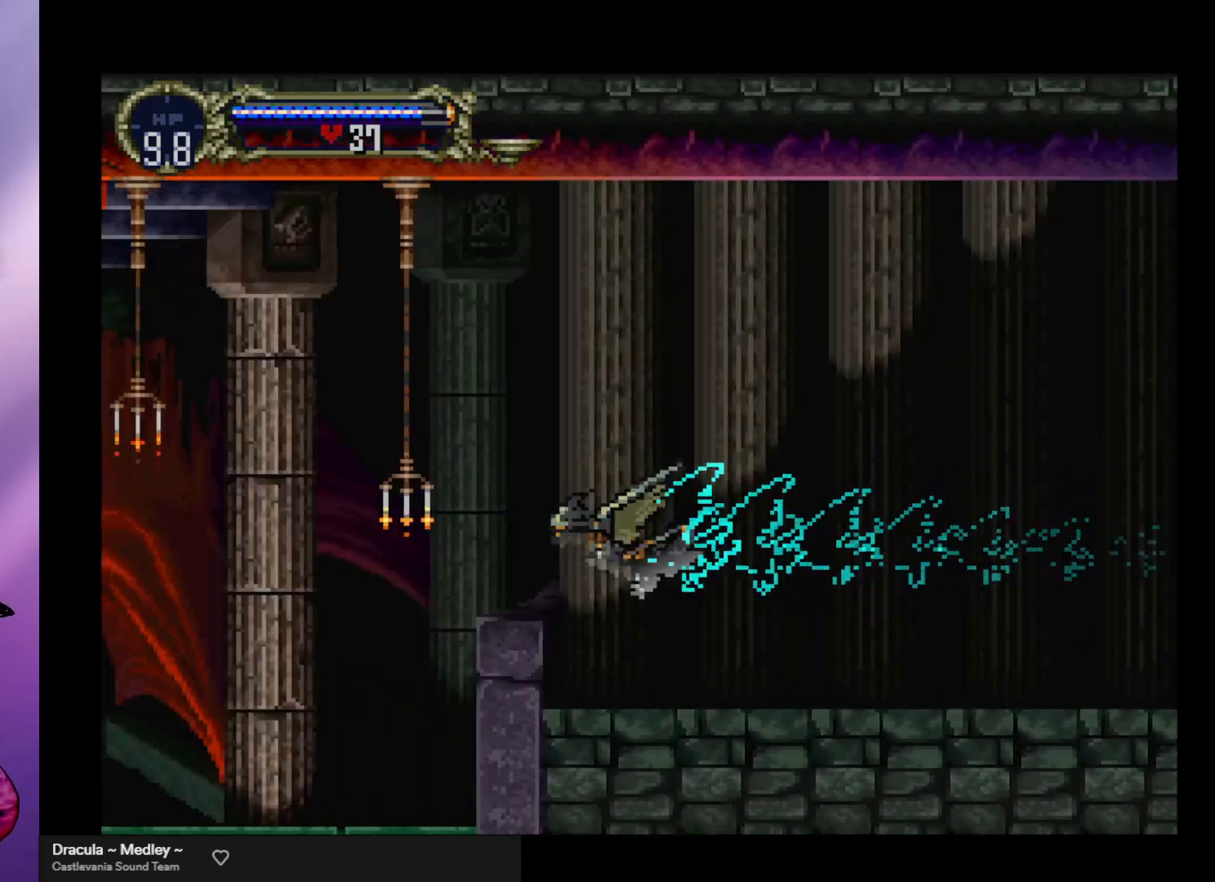
{"buttons": [], "left_stick": "center", "events": [[67, "left_stick", "down-right"], [233, "left_stick", "left"], [367, "left_stick", "center"], [400, "A", "up"]]}
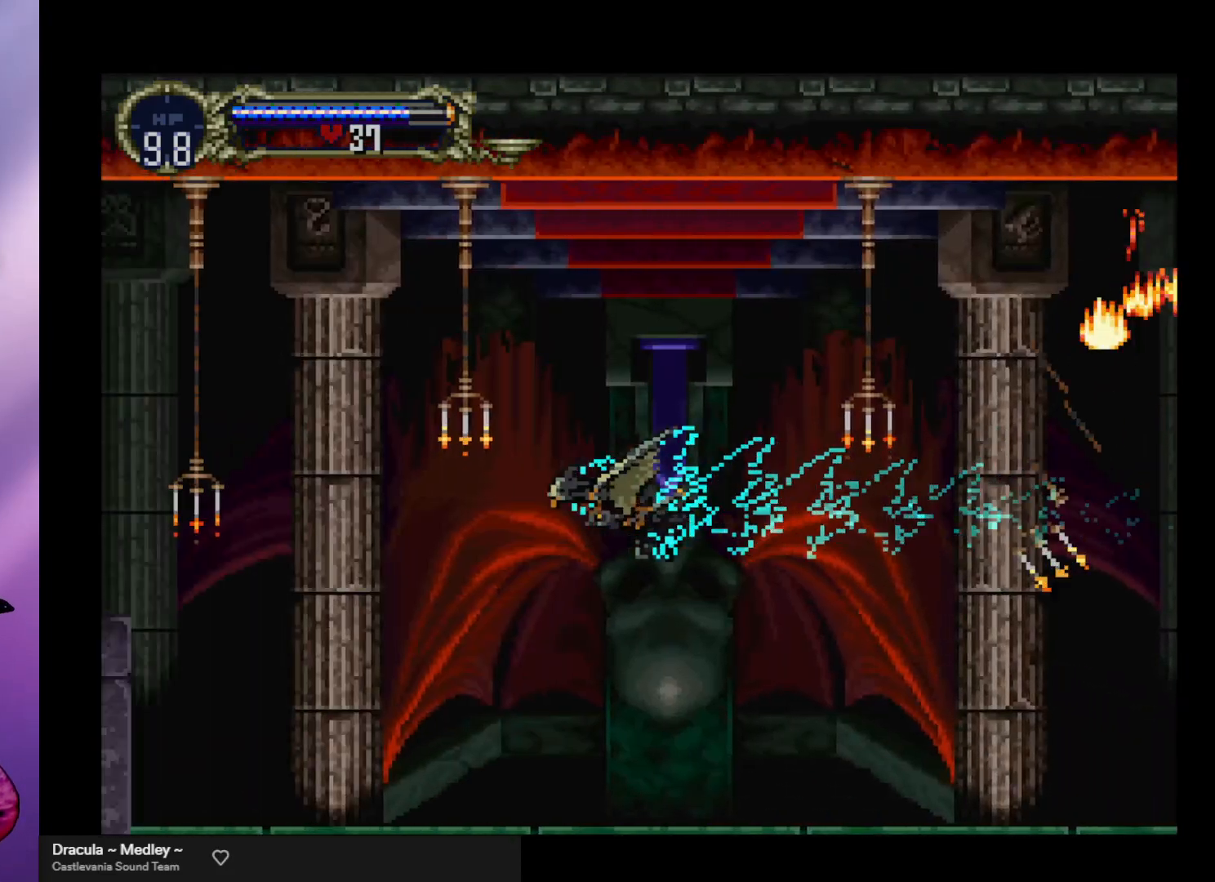
{"buttons": ["A"], "left_stick": "right", "events": [[233, "A", "down"], [400, "left_stick", "up-right"], [500, "left_stick", "right"]]}
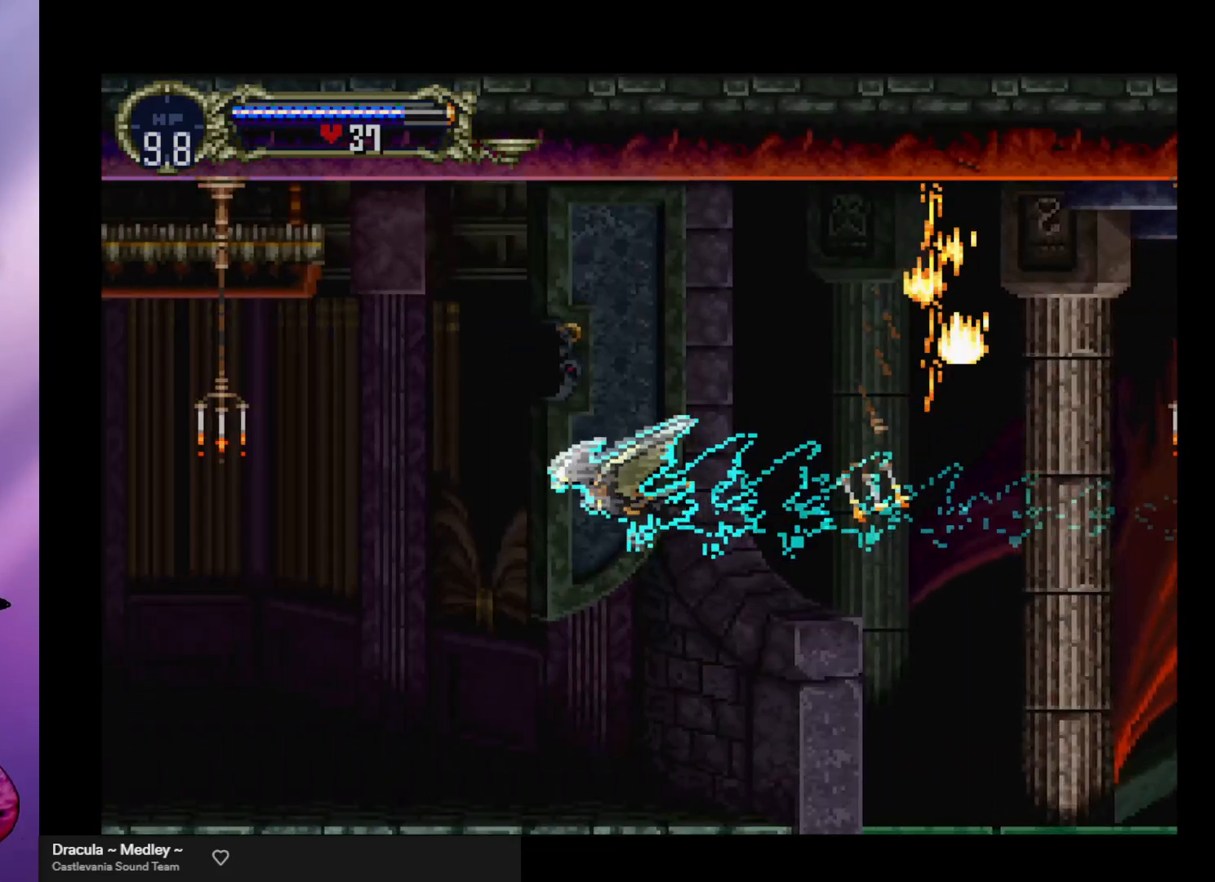
{"buttons": [], "left_stick": "center", "events": [[33, "left_stick", "down-right"], [167, "left_stick", "down-left"], [300, "left_stick", "center"], [367, "A", "up"]]}
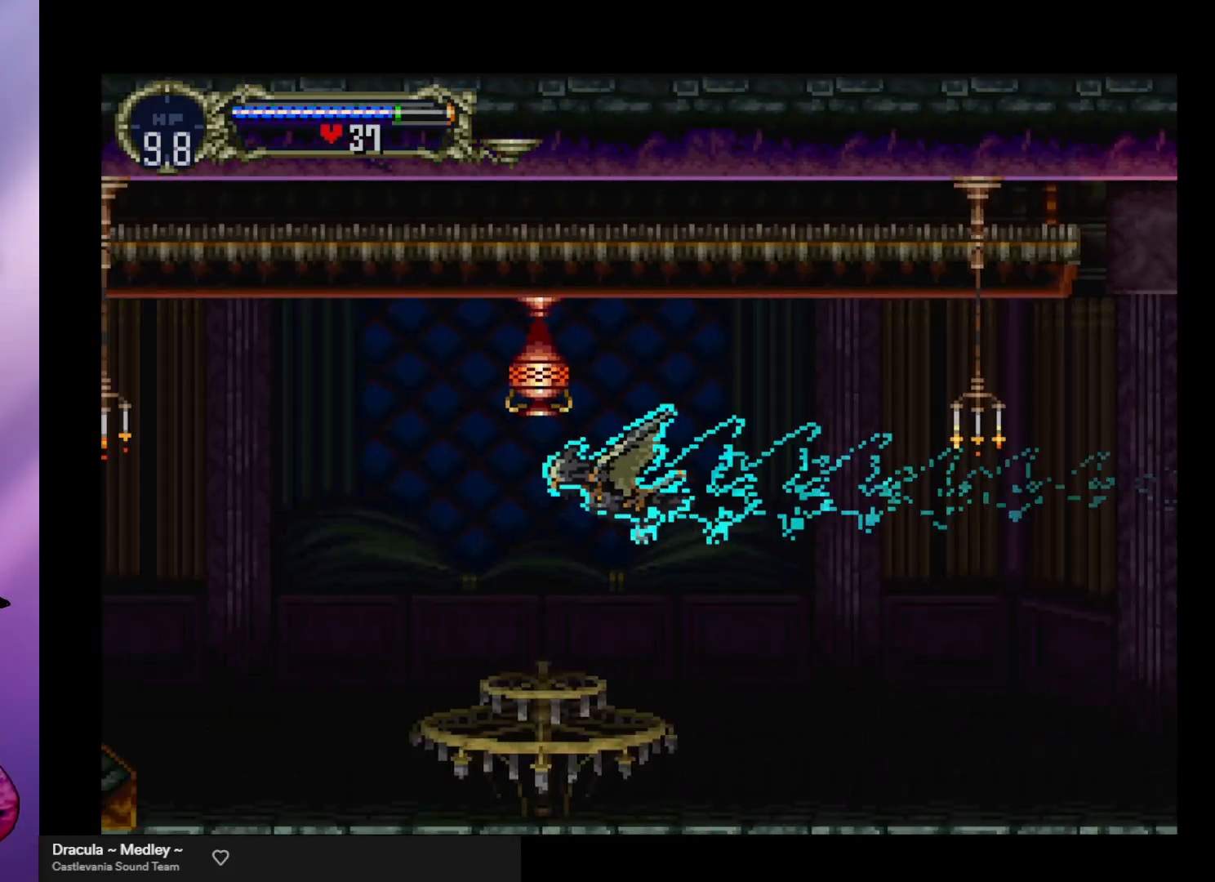
{"buttons": [], "left_stick": "center", "events": [[267, "left_stick", "right"], [333, "left_stick", "center"]]}
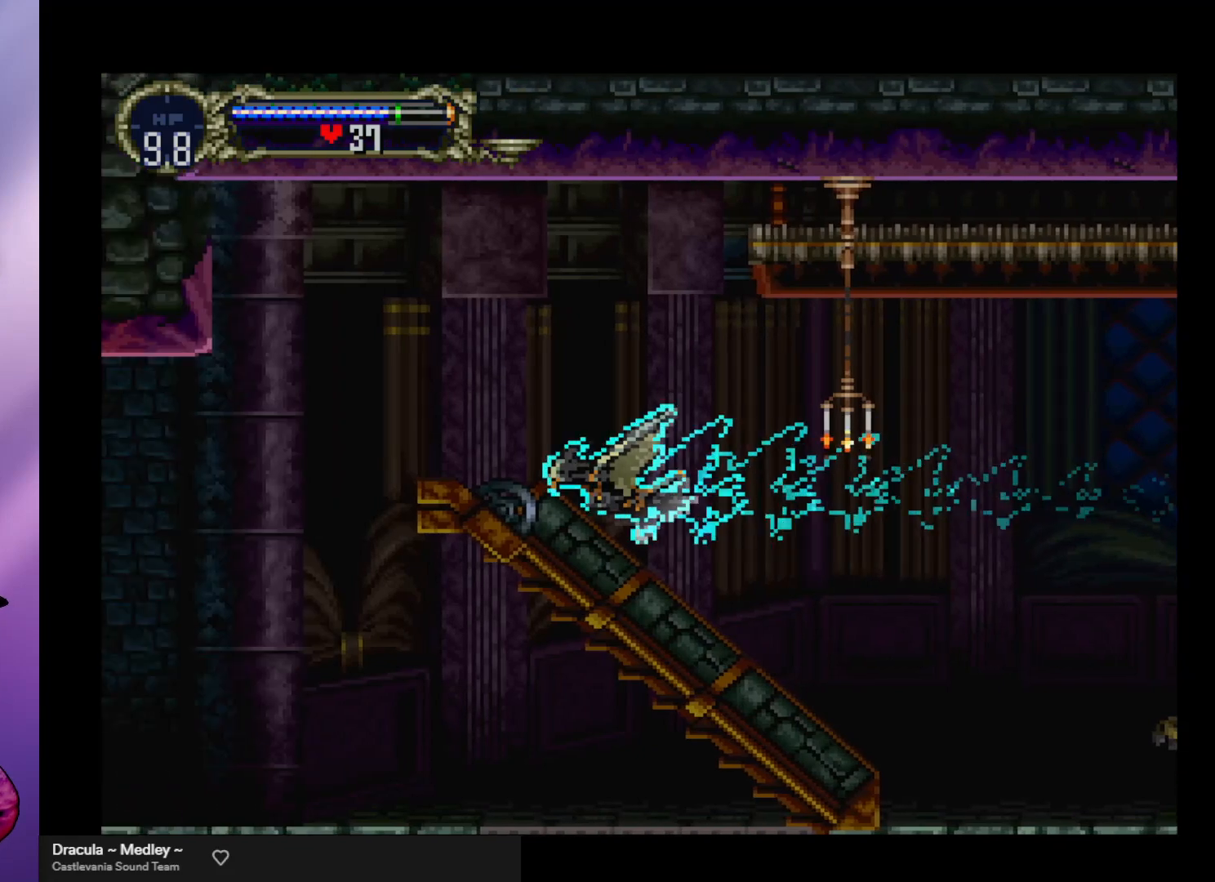
{"buttons": [], "left_stick": "center", "events": []}
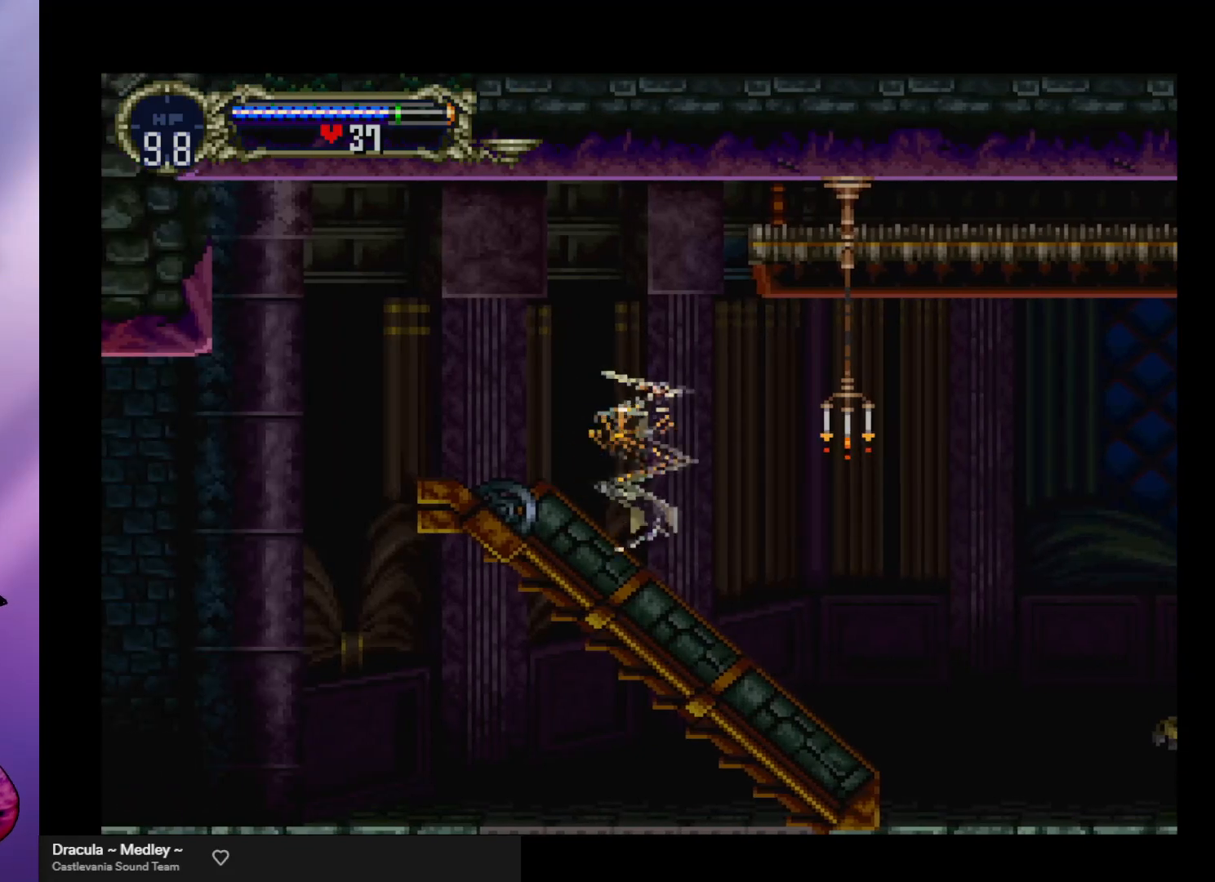
{"buttons": [], "left_stick": "right", "events": [[433, "left_stick", "right"]]}
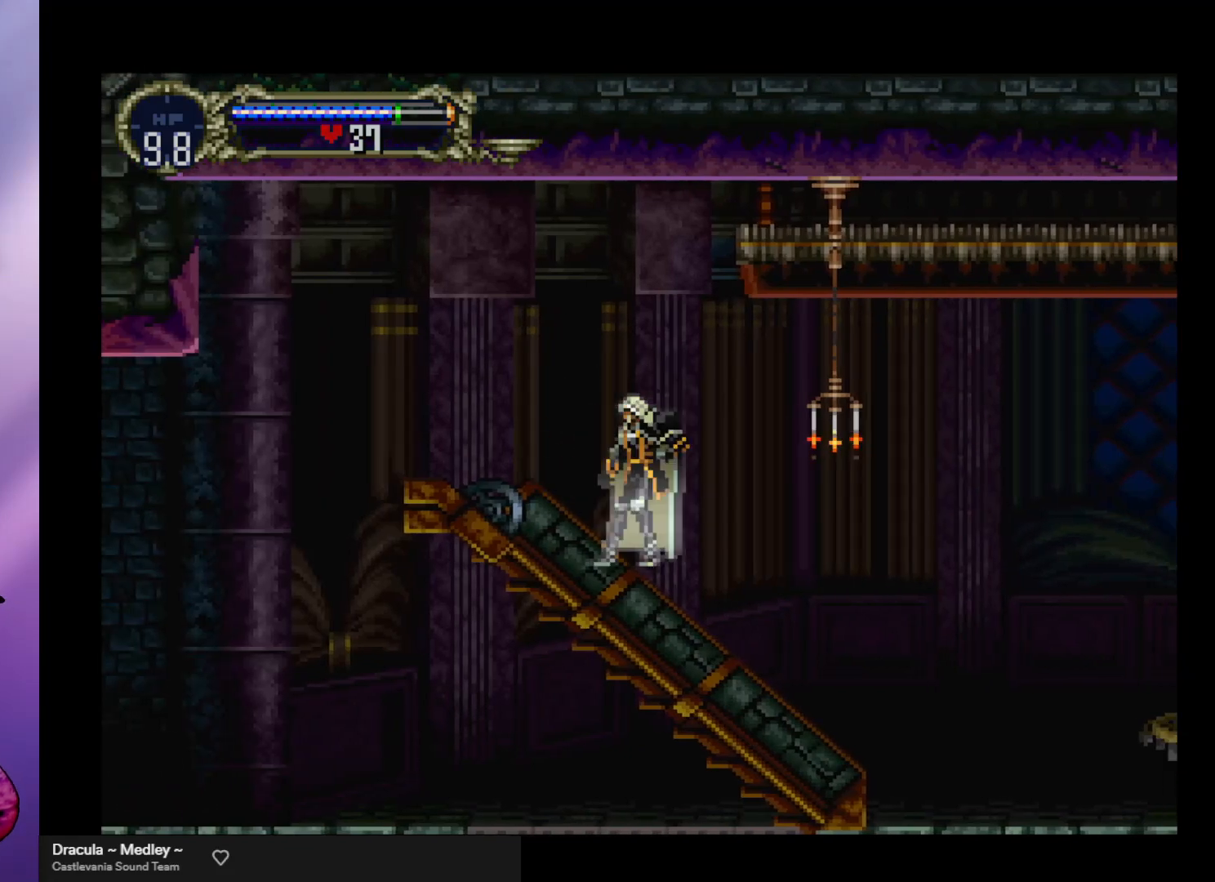
{"buttons": [], "left_stick": "right", "events": []}
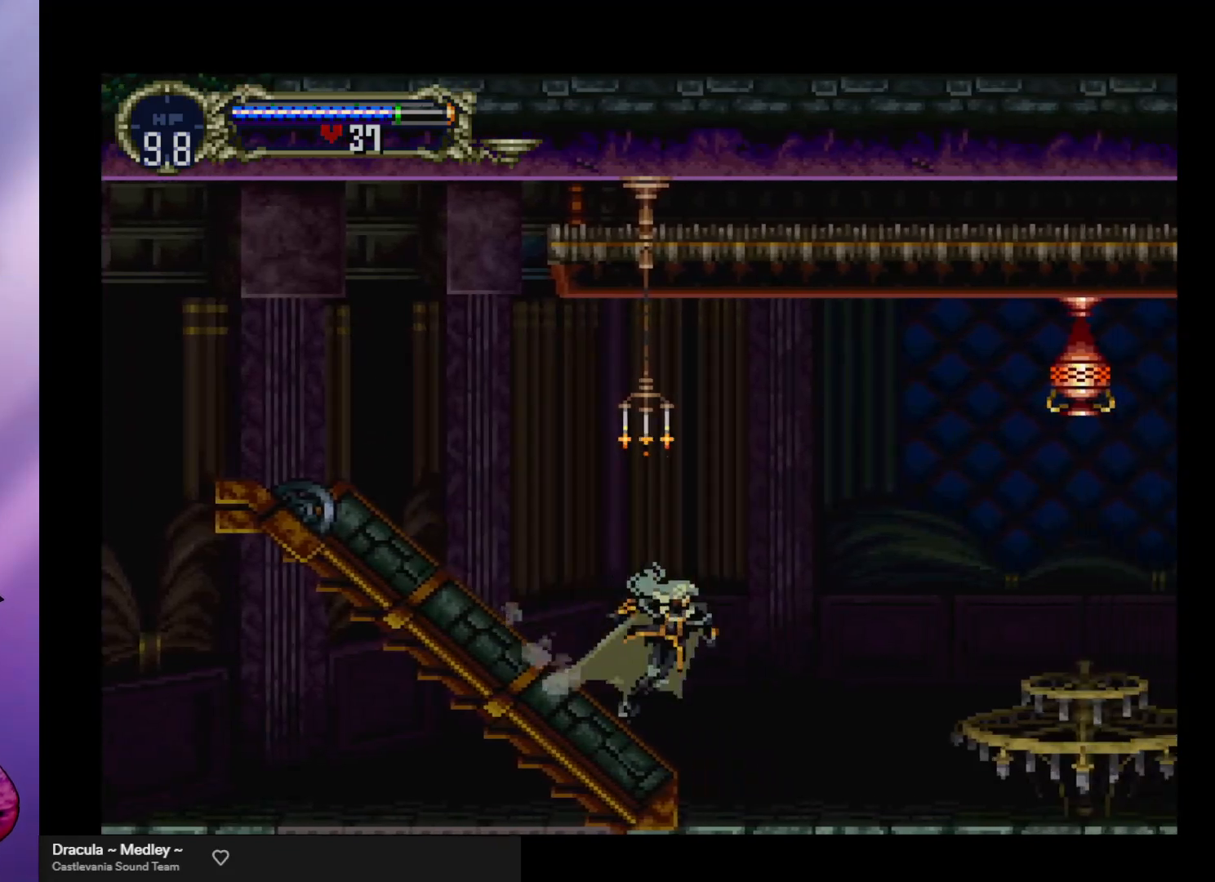
{"buttons": ["X"], "left_stick": "right", "events": [[33, "A", "down"], [367, "X", "down"], [467, "A", "up"]]}
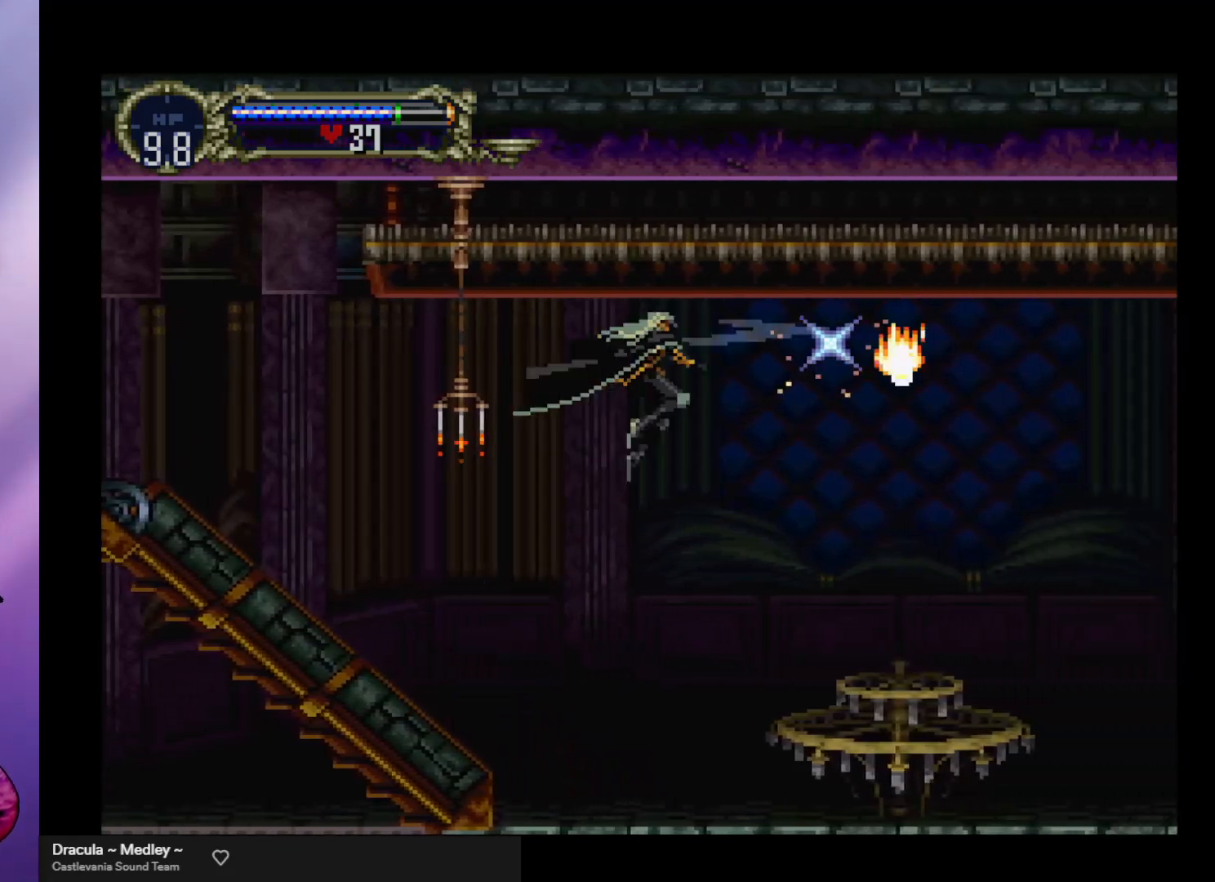
{"buttons": [], "left_stick": "left", "events": [[33, "X", "up"], [67, "left_stick", "left"]]}